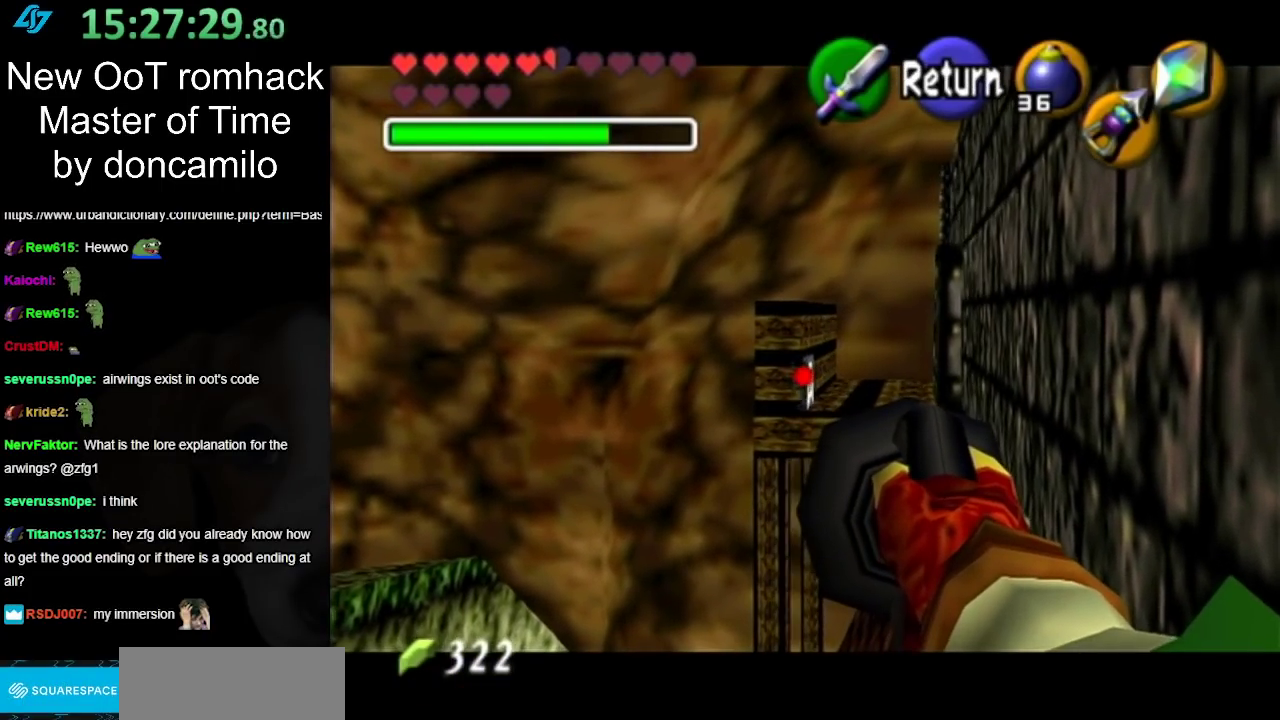
Gameplay with a controller (Nintendo layout); each line is a JSON object with the inputs held at the frame after it. "events" lists button and stick changes between this image and that frame as [ms after this image, input, new state], when the widget could be followed in between. Not read: L2 L3 R3.
{"buttons": [], "left_stick": "center", "right_stick": "center", "events": [[33, "Z", "up"], [67, "left_stick", "center"]]}
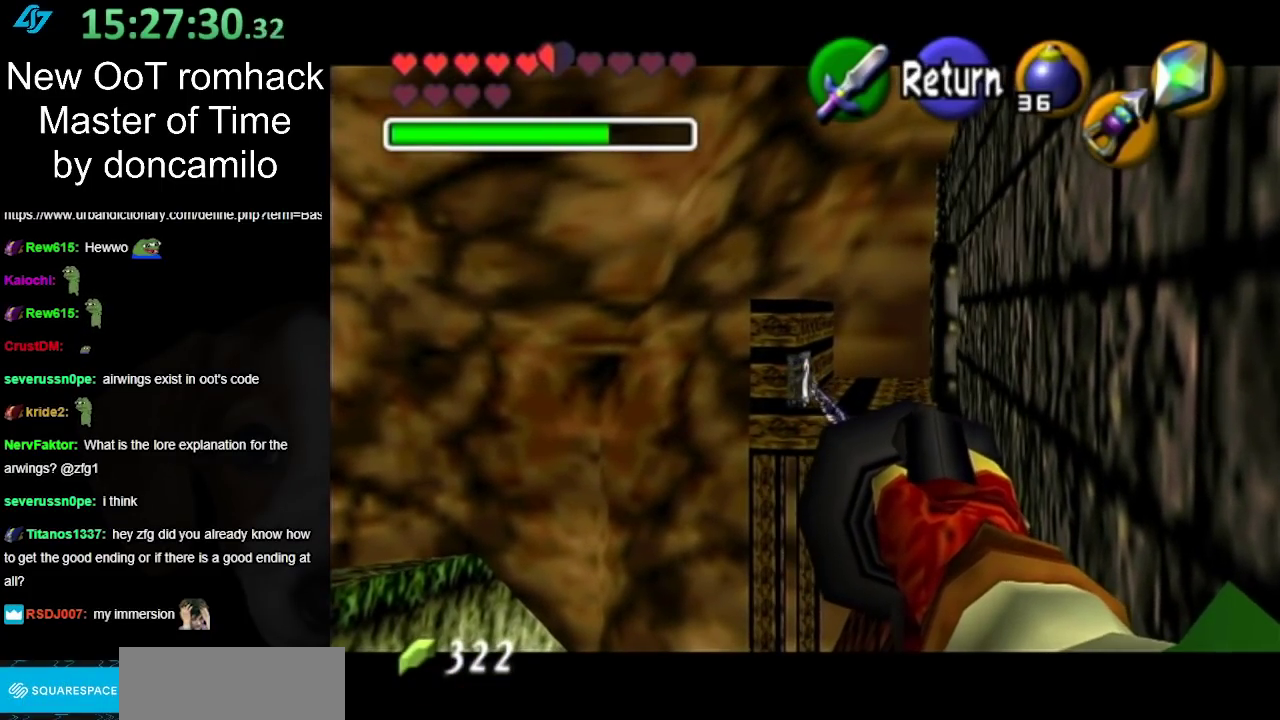
{"buttons": [], "left_stick": "center", "right_stick": "center", "events": []}
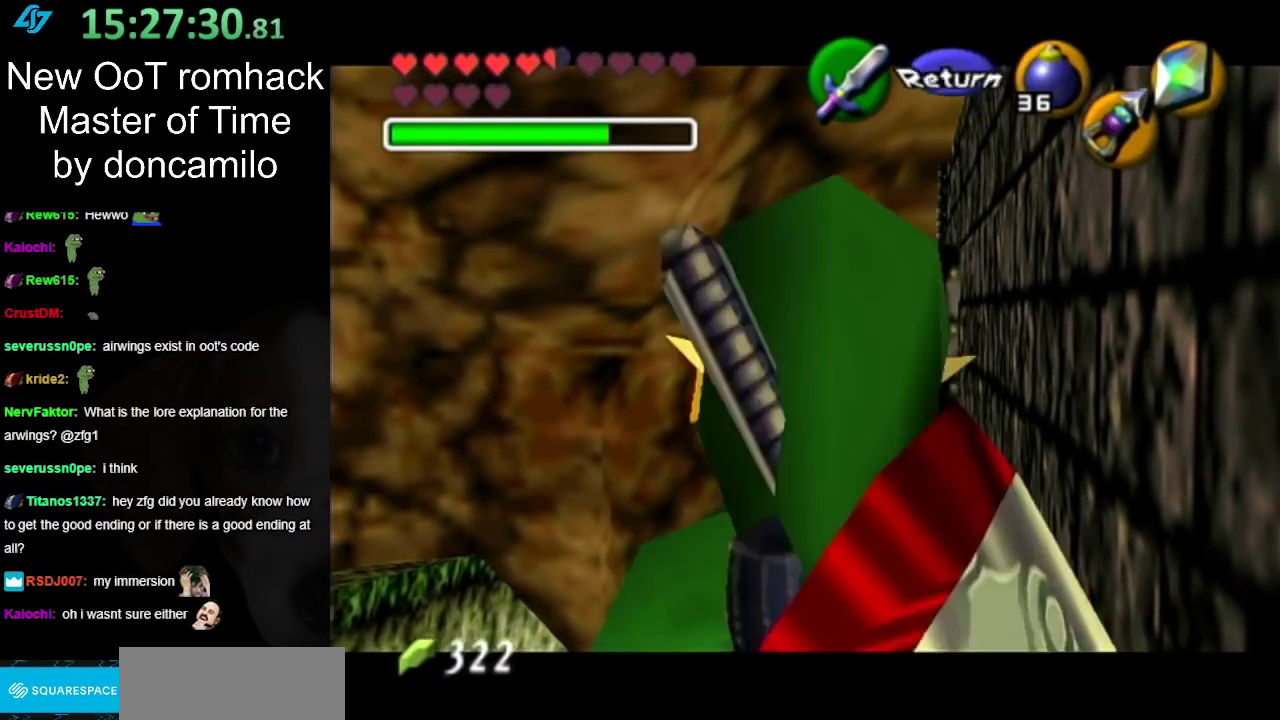
{"buttons": [], "left_stick": "center", "right_stick": "center", "events": []}
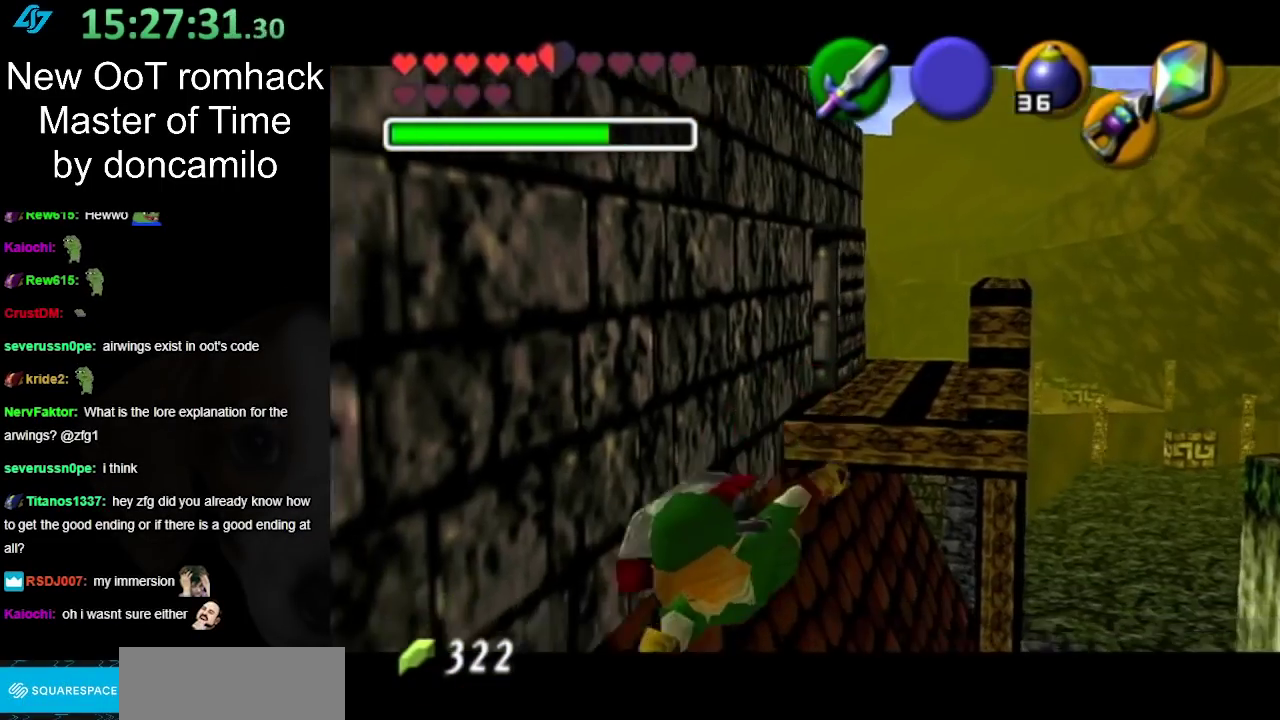
{"buttons": [], "left_stick": "center", "right_stick": "center", "events": []}
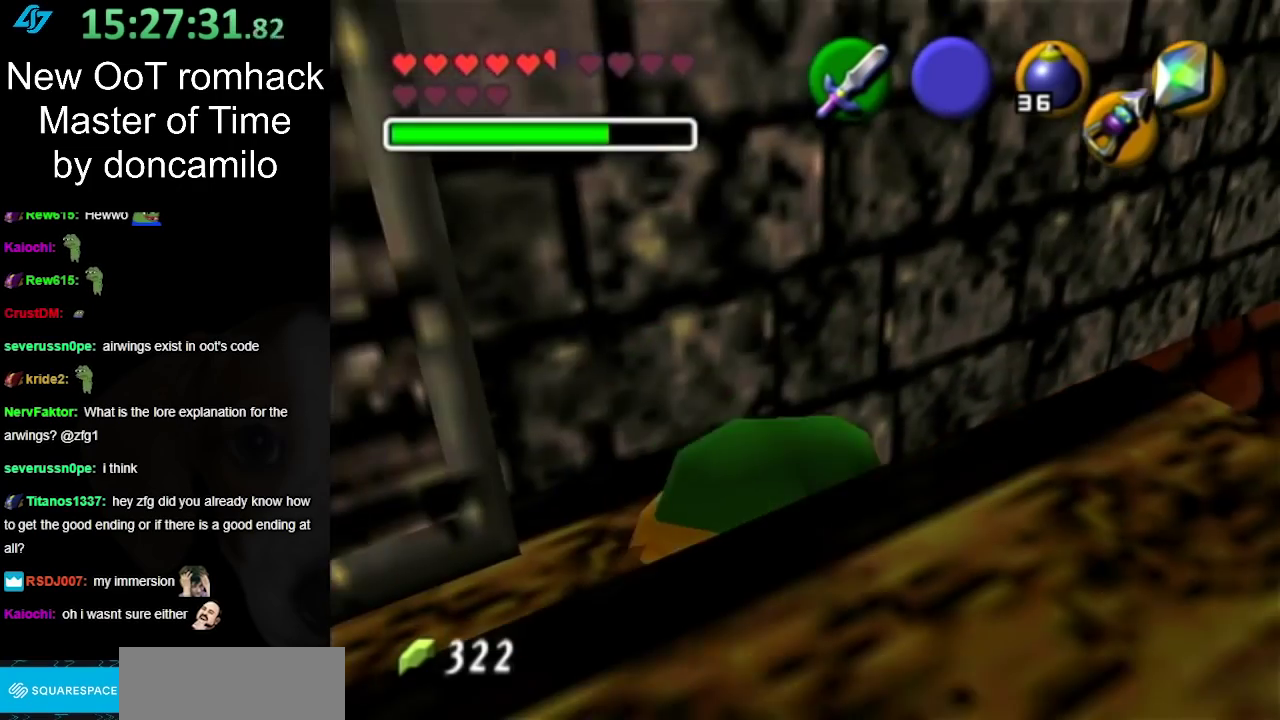
{"buttons": [], "left_stick": "left", "right_stick": "center", "events": [[67, "left_stick", "up-left"], [183, "left_stick", "left"]]}
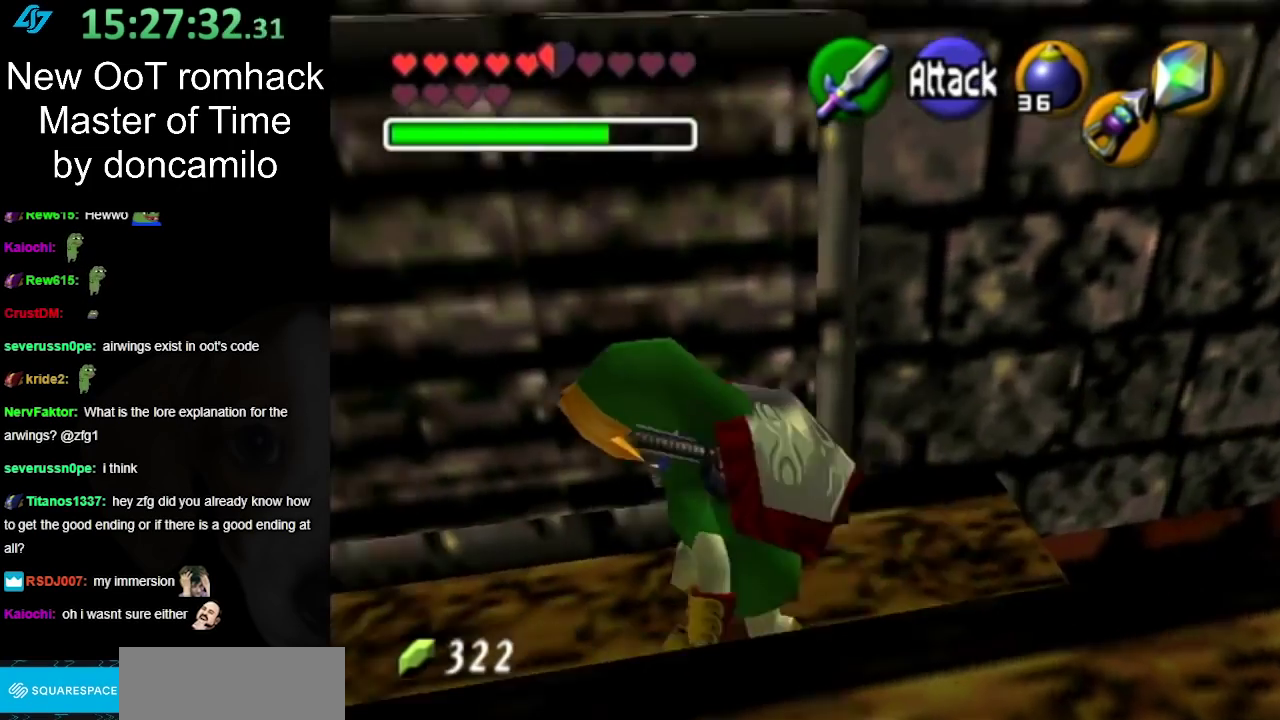
{"buttons": [], "left_stick": "up-left", "right_stick": "center", "events": [[417, "left_stick", "up-left"]]}
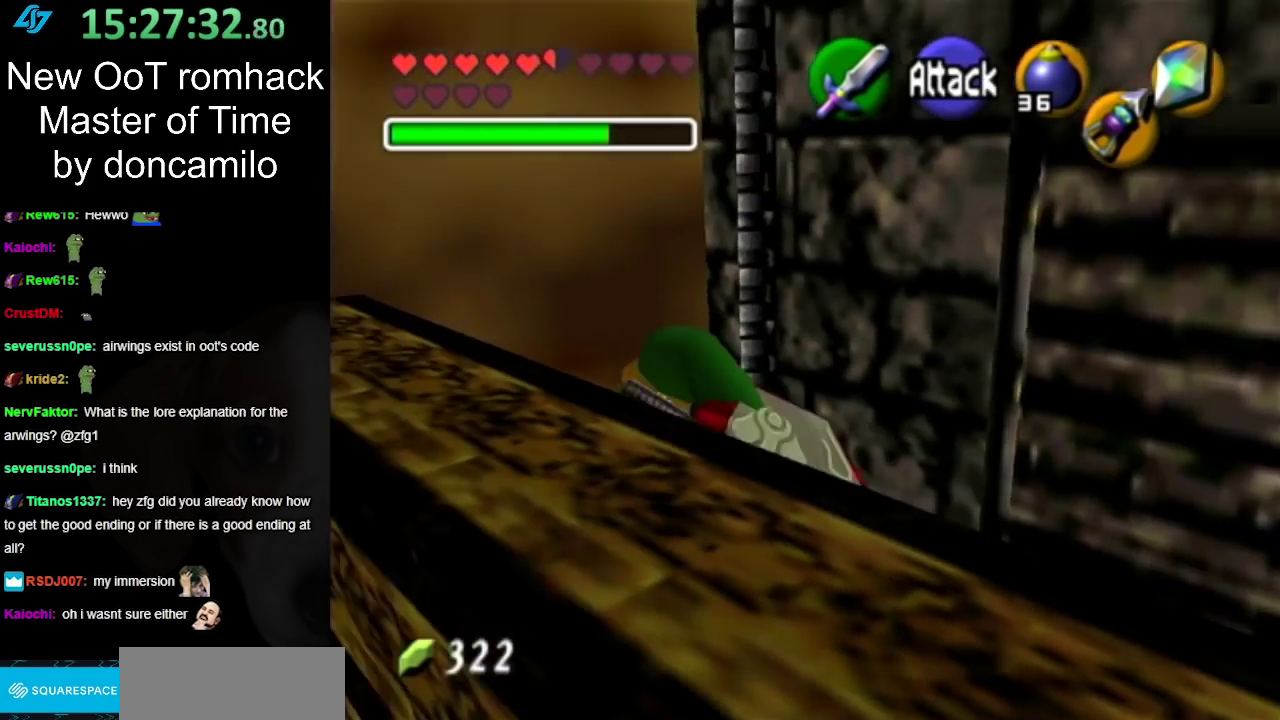
{"buttons": ["L1"], "left_stick": "center", "right_stick": "center", "events": [[67, "left_stick", "center"], [383, "left_stick", "down-left"], [467, "L1", "down"], [500, "left_stick", "center"]]}
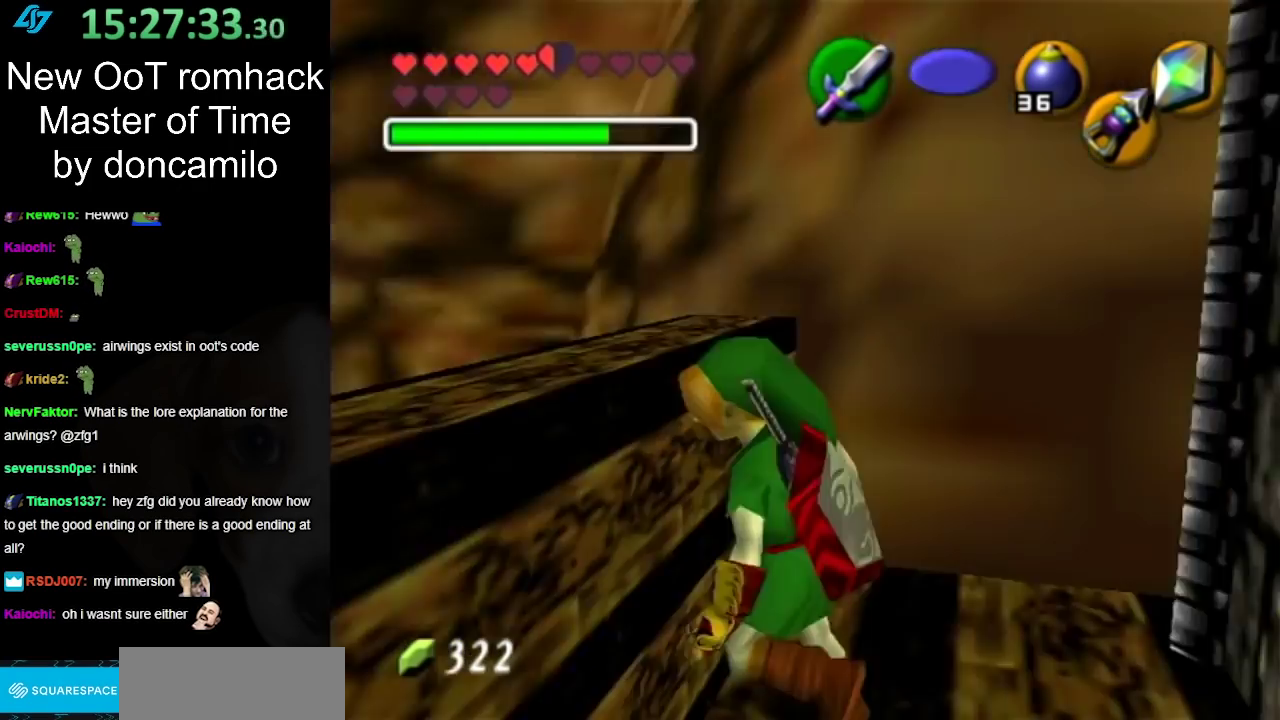
{"buttons": [], "left_stick": "up", "right_stick": "center", "events": [[183, "L1", "up"], [400, "left_stick", "up"]]}
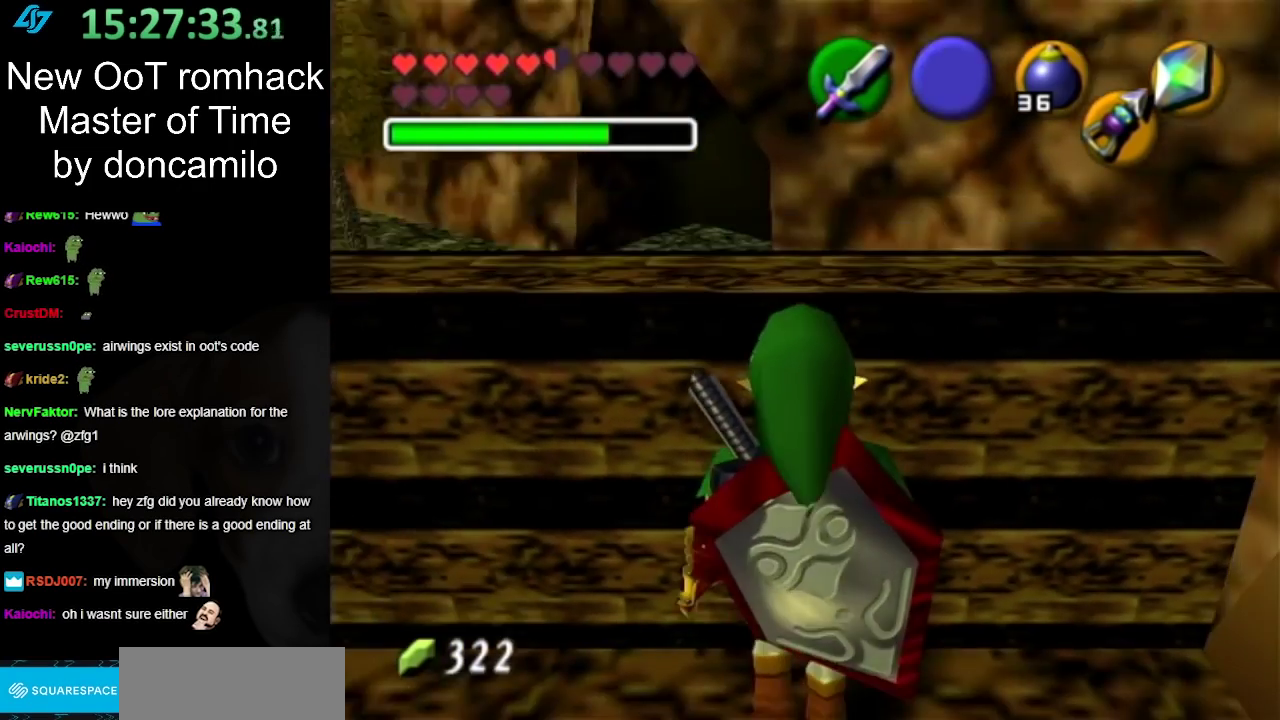
{"buttons": [], "left_stick": "center", "right_stick": "center", "events": [[150, "A", "down"], [283, "A", "up"], [317, "left_stick", "center"]]}
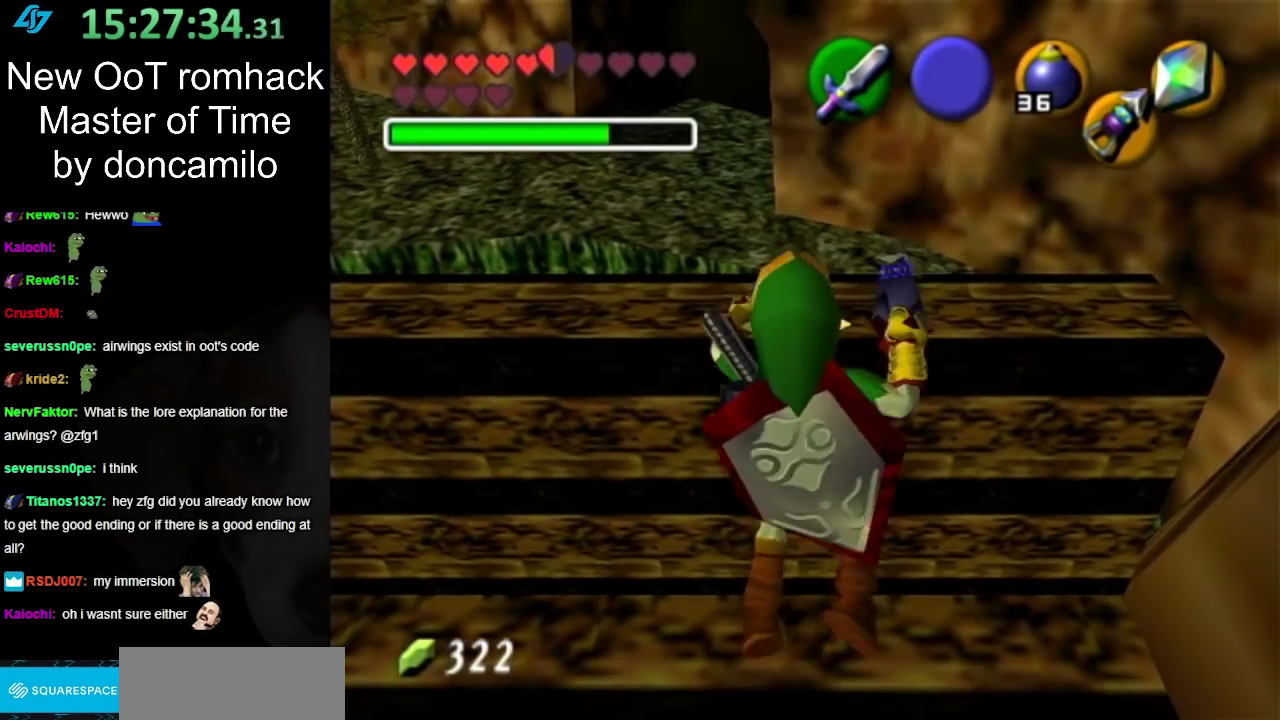
{"buttons": [], "left_stick": "center", "right_stick": "center", "events": []}
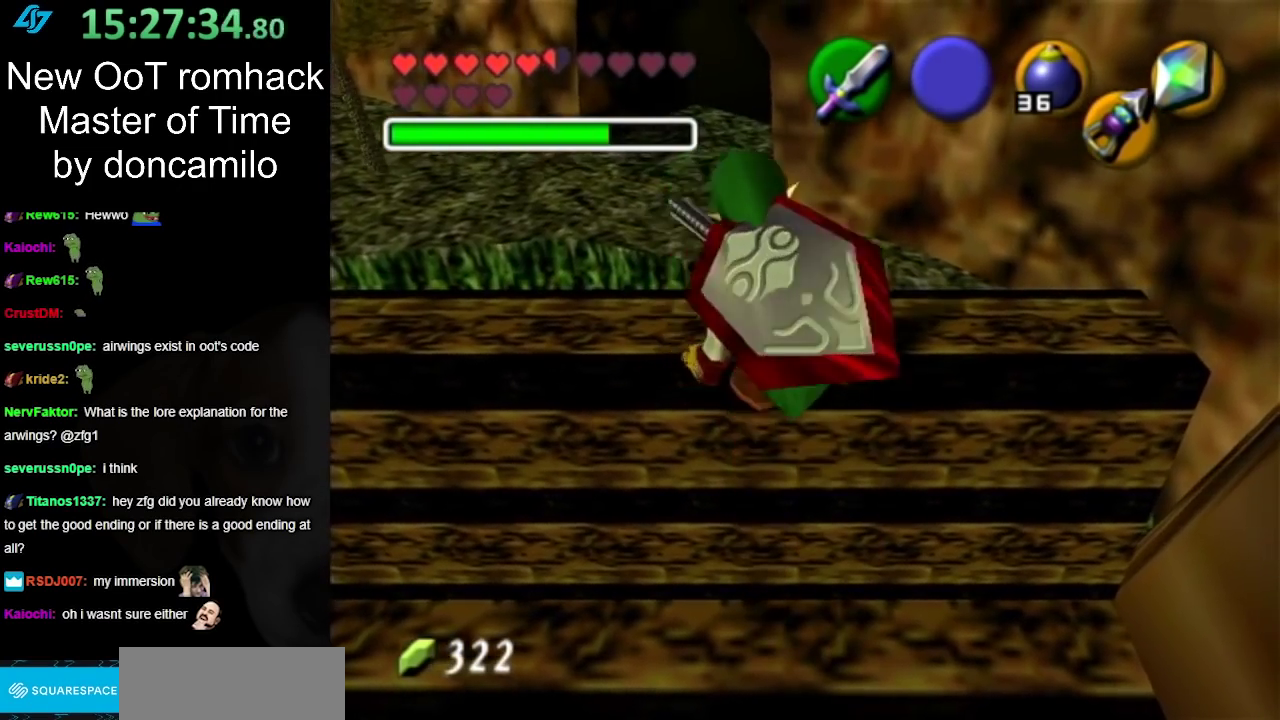
{"buttons": [], "left_stick": "center", "right_stick": "center", "events": [[400, "left_stick", "down-left"], [467, "left_stick", "center"]]}
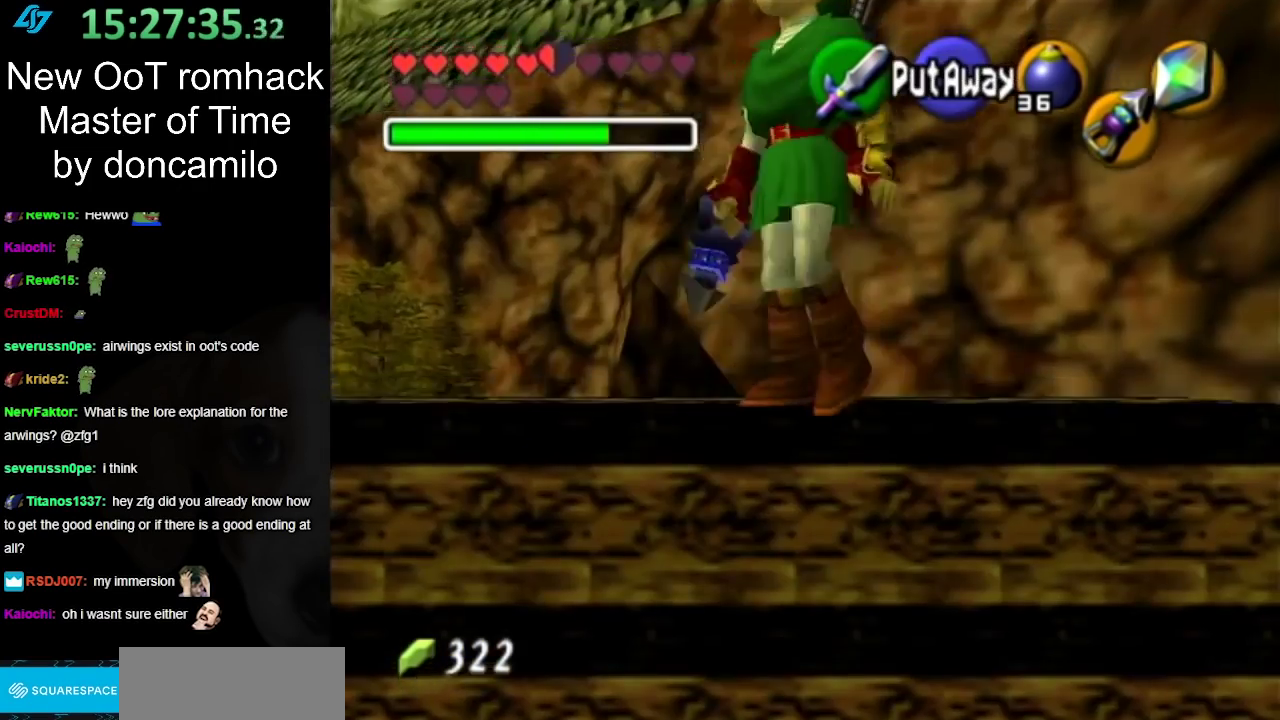
{"buttons": [], "left_stick": "center", "right_stick": "center", "events": [[67, "L1", "down"], [150, "L1", "up"]]}
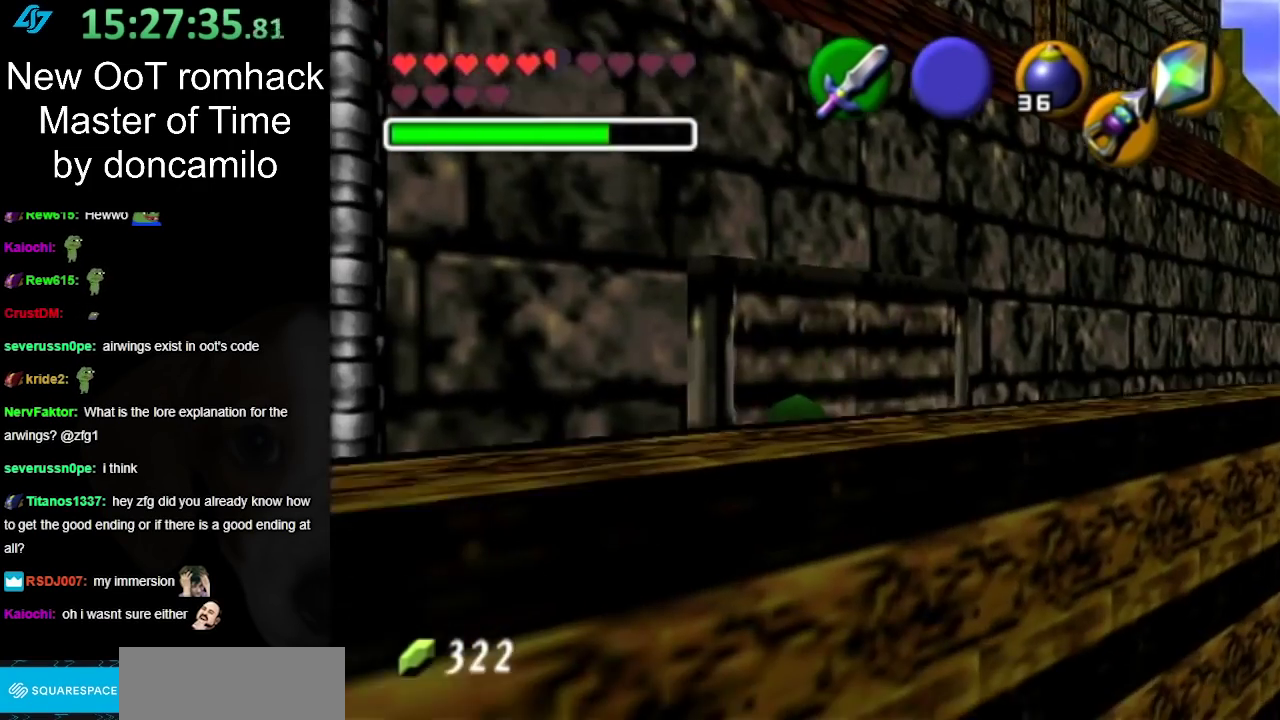
{"buttons": [], "left_stick": "up", "right_stick": "center", "events": [[150, "left_stick", "up-right"], [317, "left_stick", "up"]]}
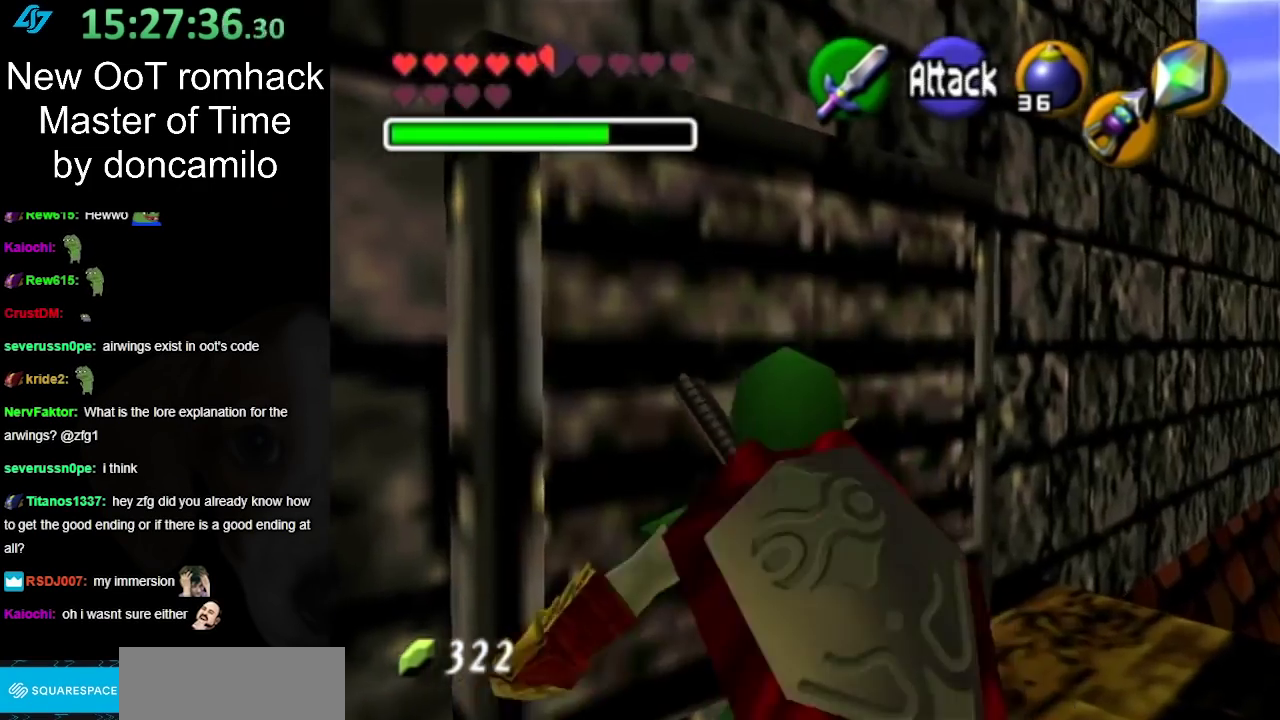
{"buttons": [], "left_stick": "down-left", "right_stick": "center", "events": [[33, "left_stick", "up-left"], [150, "left_stick", "left"], [283, "left_stick", "down-left"]]}
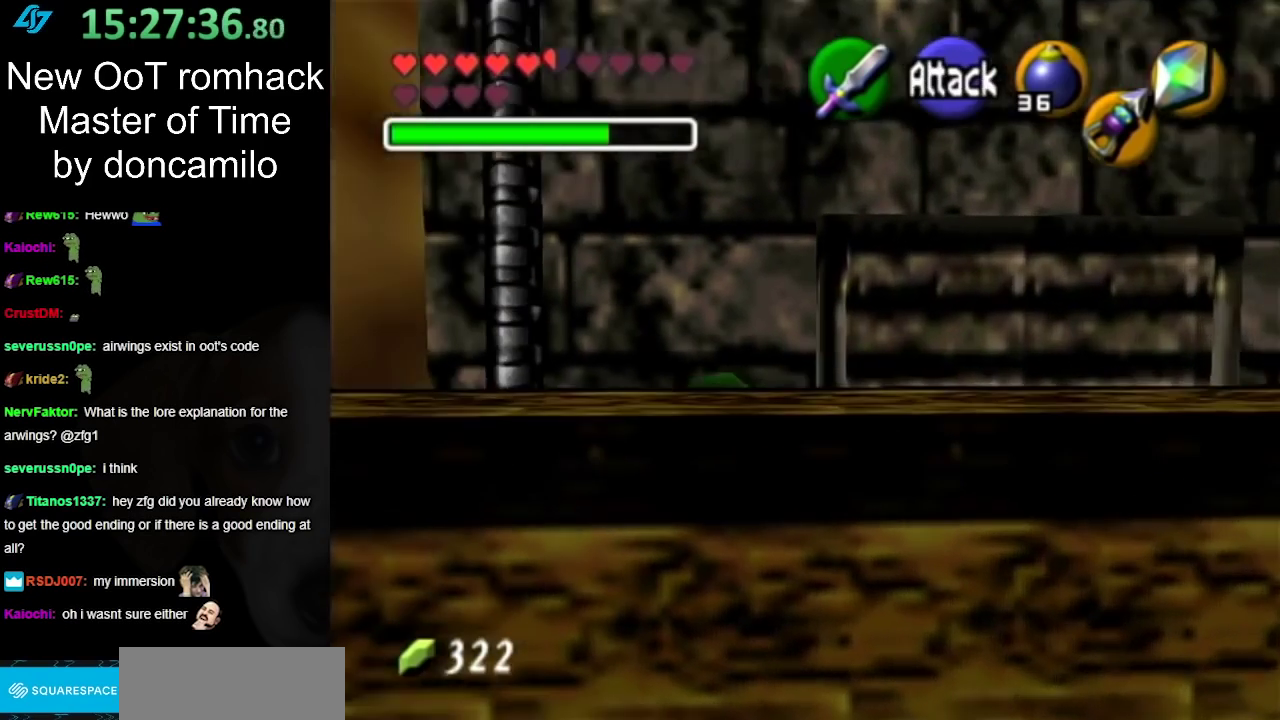
{"buttons": [], "left_stick": "up", "right_stick": "center", "events": [[100, "left_stick", "left"], [233, "left_stick", "center"], [467, "left_stick", "up"]]}
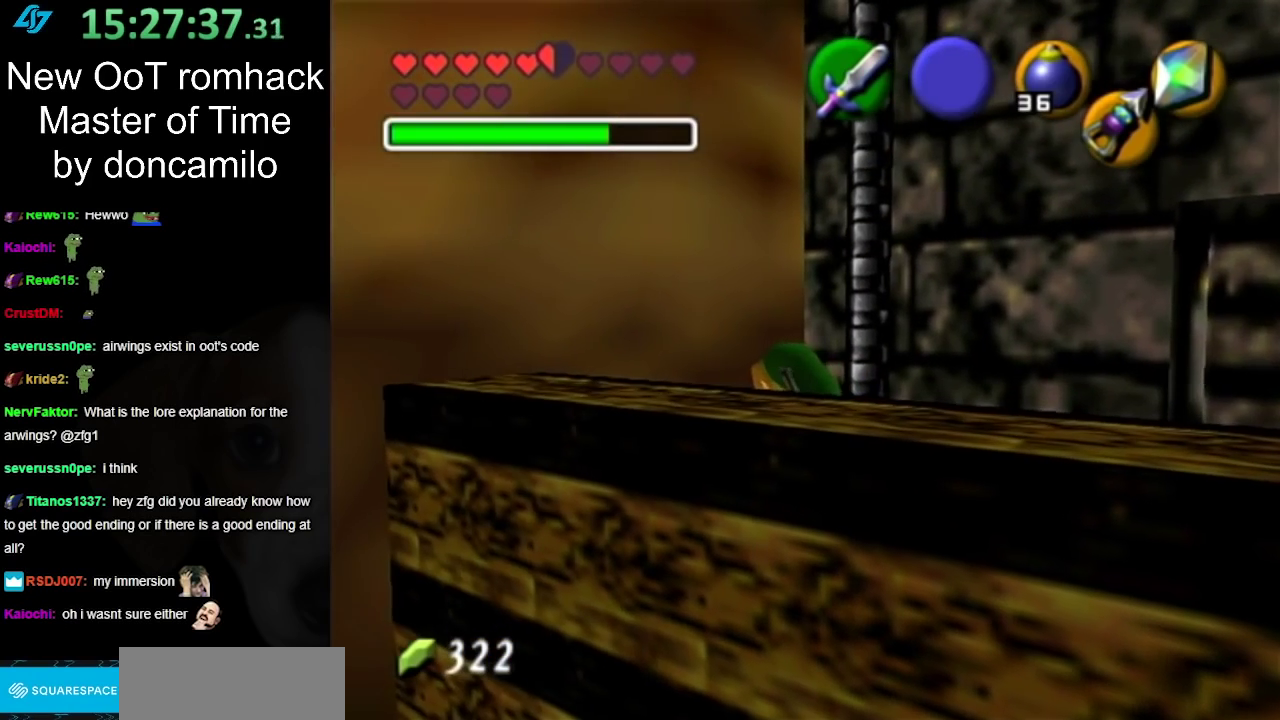
{"buttons": [], "left_stick": "up-right", "right_stick": "center", "events": [[333, "left_stick", "up-right"]]}
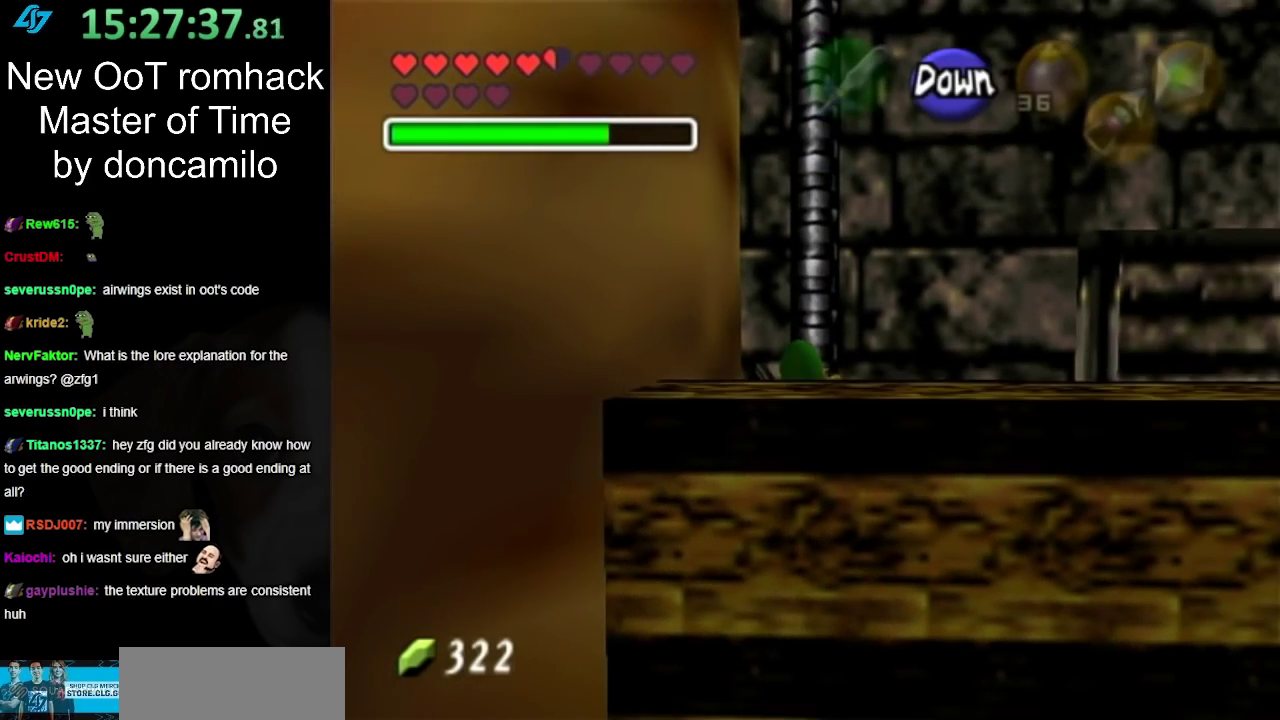
{"buttons": [], "left_stick": "up", "right_stick": "center", "events": [[400, "left_stick", "up"]]}
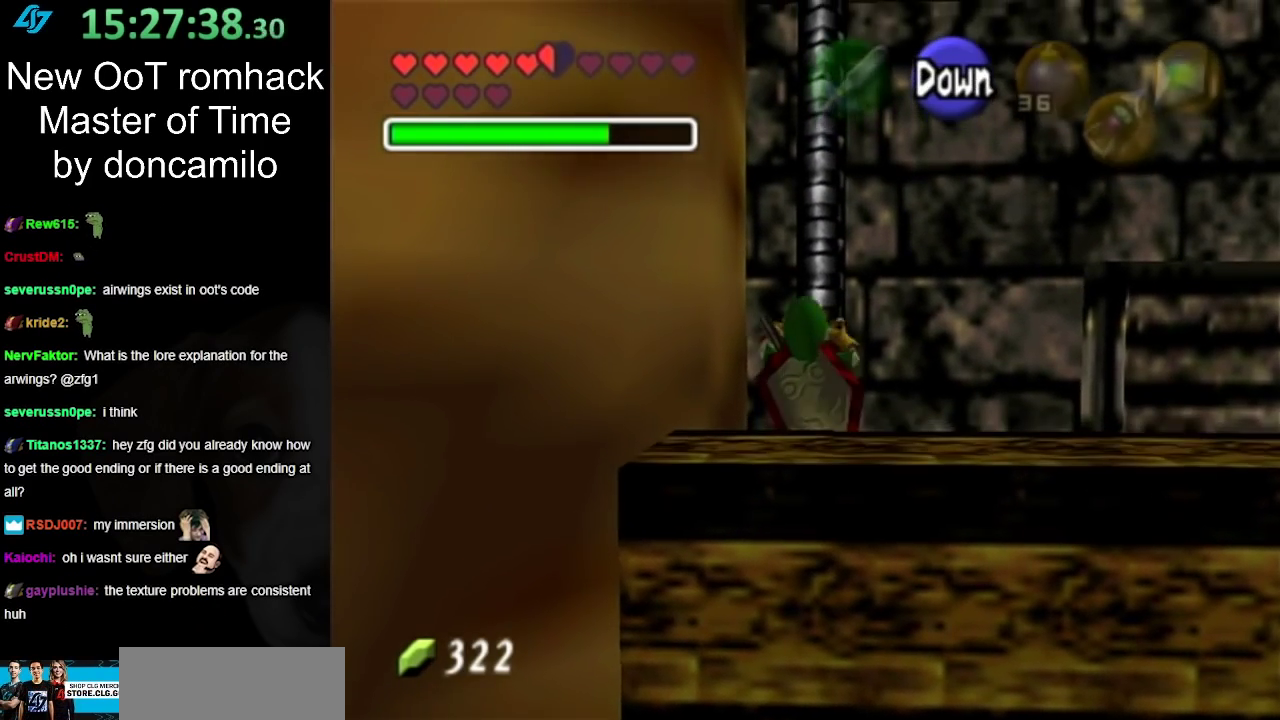
{"buttons": [], "left_stick": "up", "right_stick": "center", "events": []}
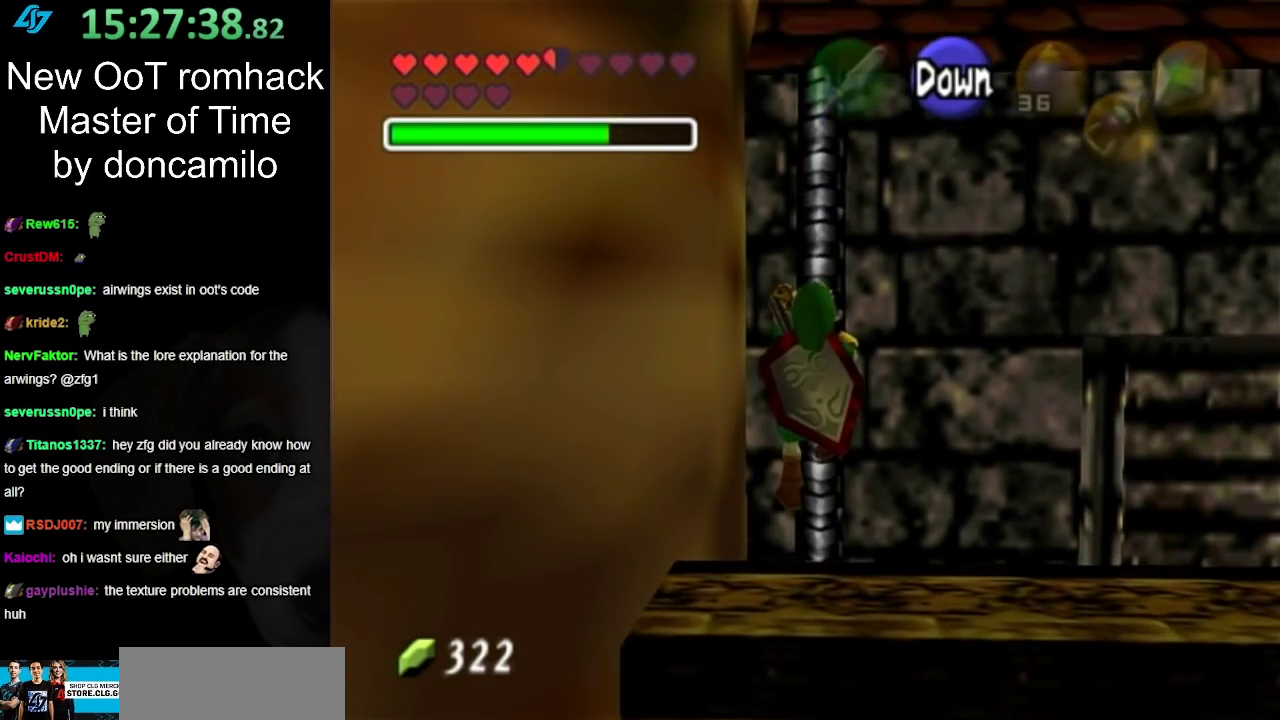
{"buttons": [], "left_stick": "up", "right_stick": "center", "events": []}
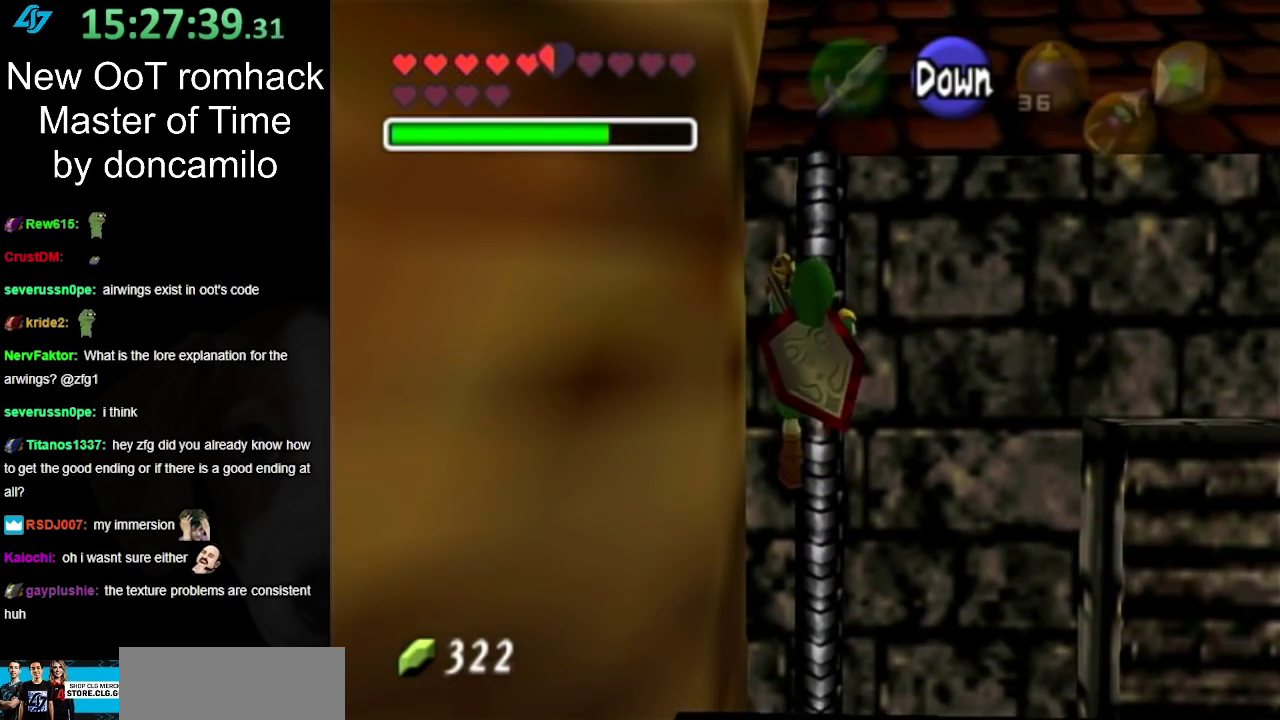
{"buttons": [], "left_stick": "up", "right_stick": "center", "events": []}
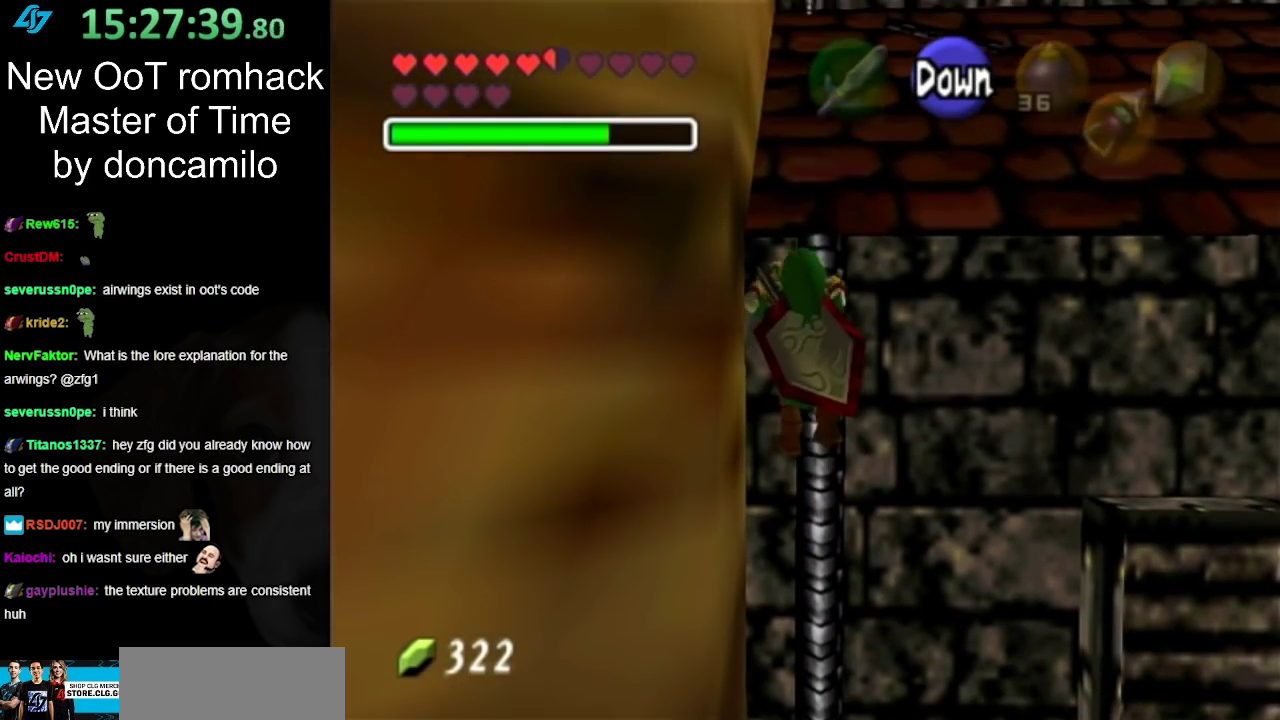
{"buttons": [], "left_stick": "up", "right_stick": "center", "events": []}
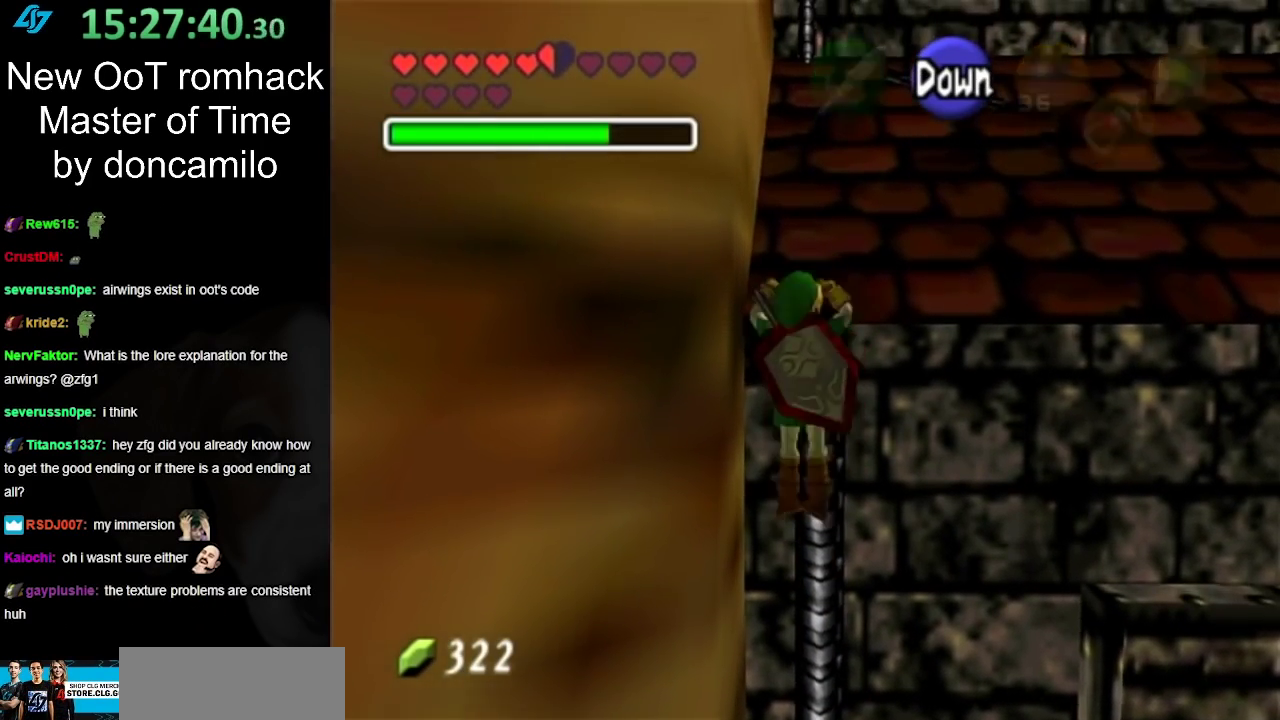
{"buttons": [], "left_stick": "up", "right_stick": "center", "events": []}
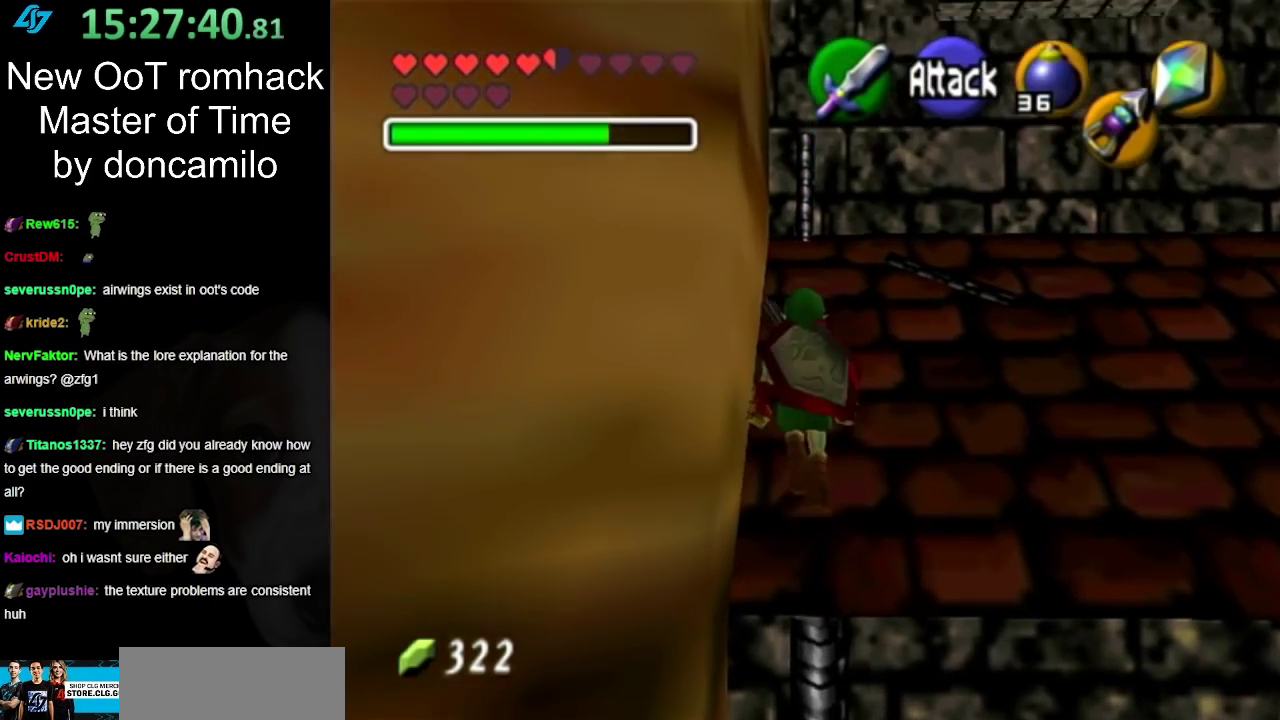
{"buttons": [], "left_stick": "up", "right_stick": "center", "events": []}
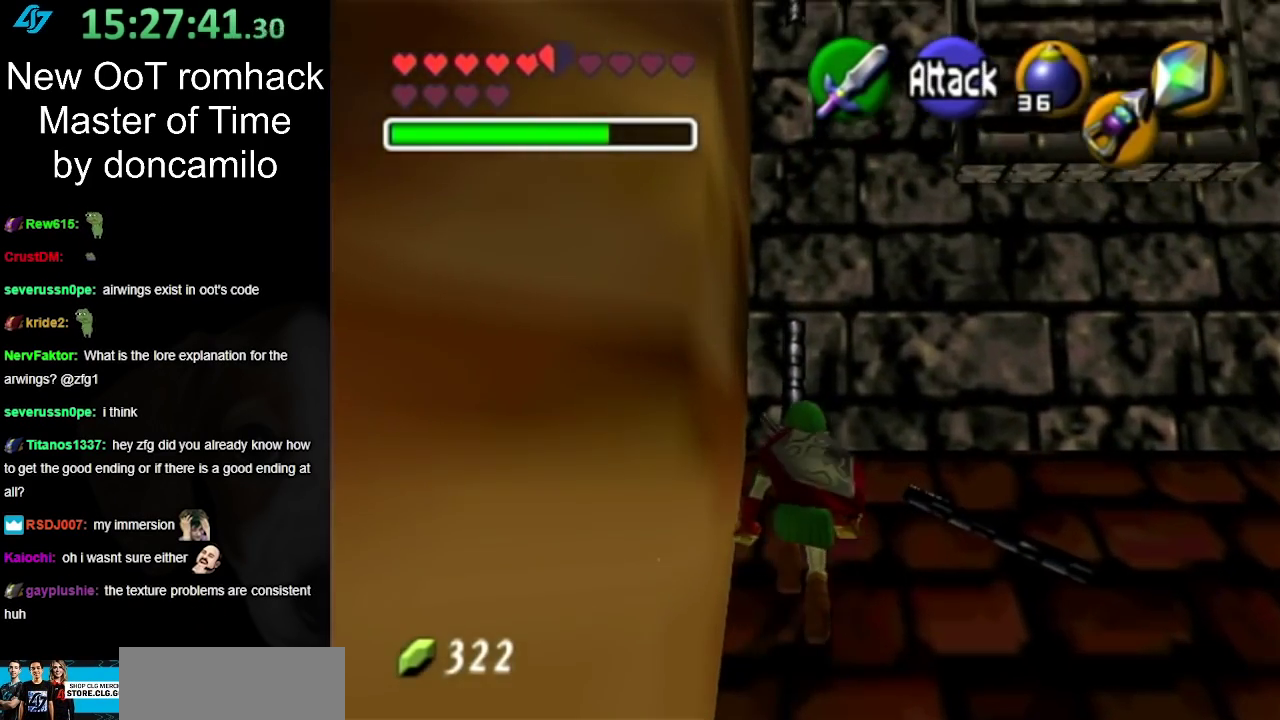
{"buttons": [], "left_stick": "up", "right_stick": "center", "events": []}
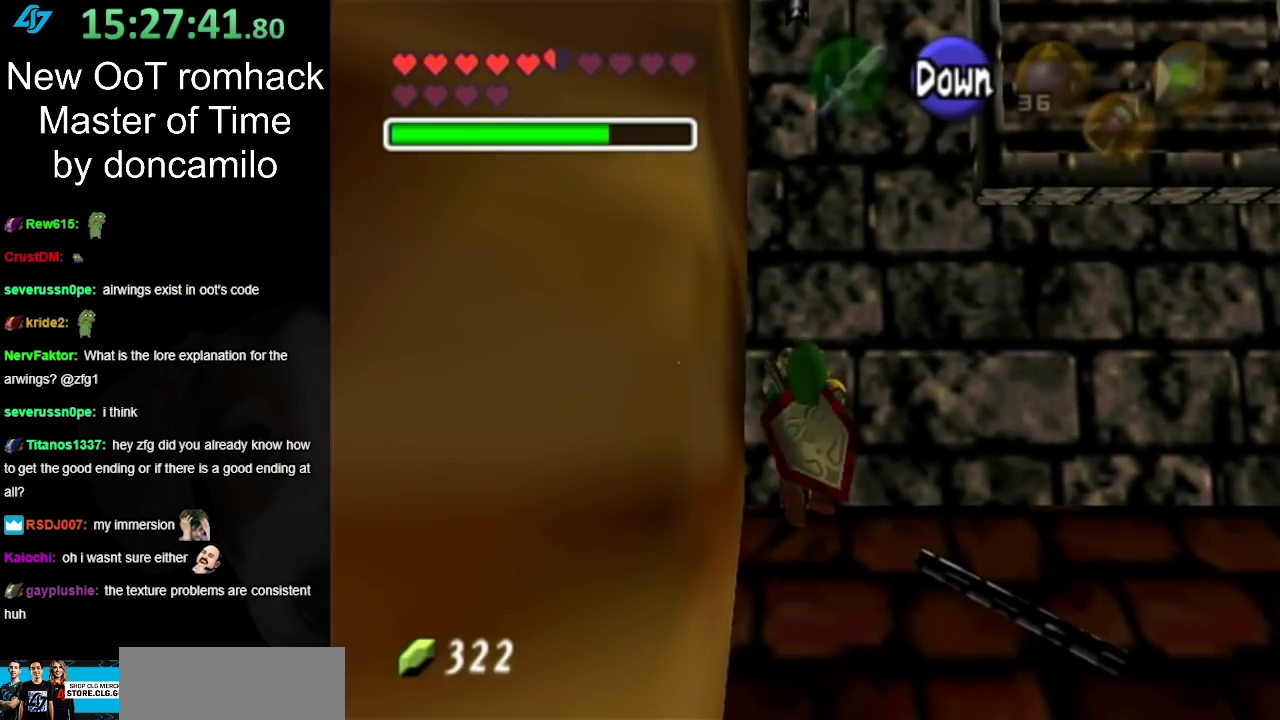
{"buttons": [], "left_stick": "up", "right_stick": "center", "events": []}
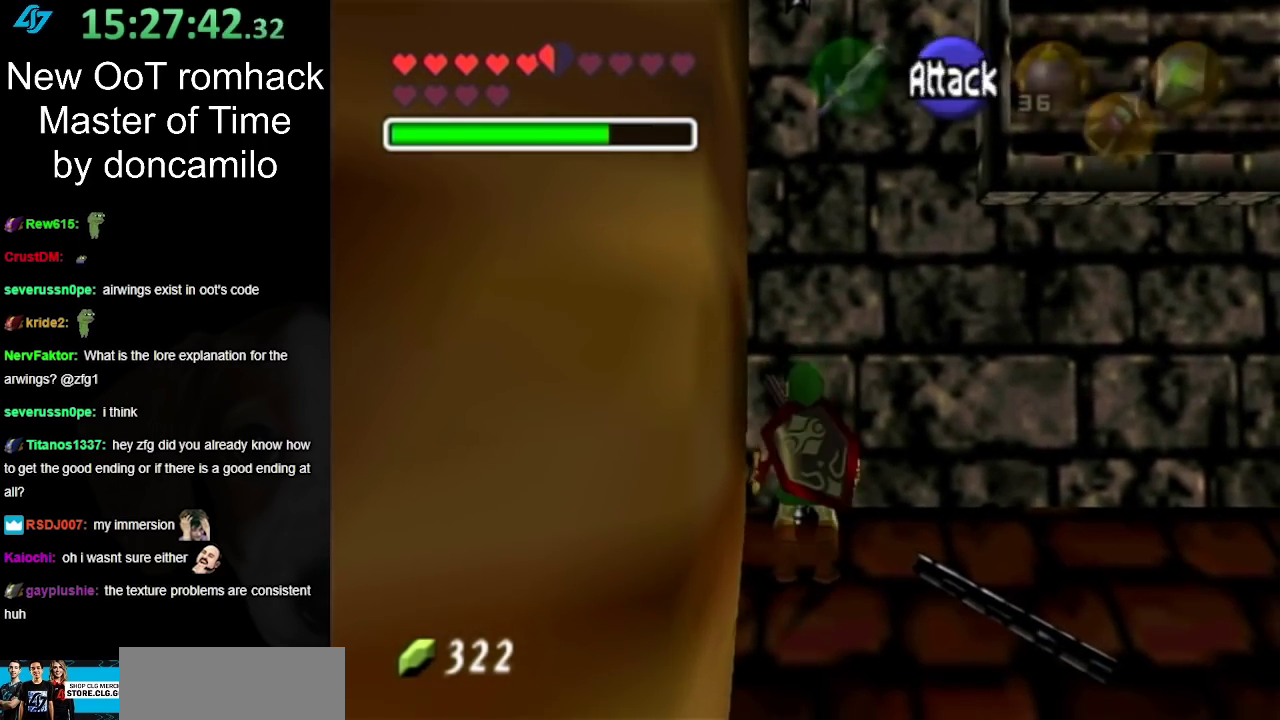
{"buttons": [], "left_stick": "center", "right_stick": "center", "events": [[300, "left_stick", "center"]]}
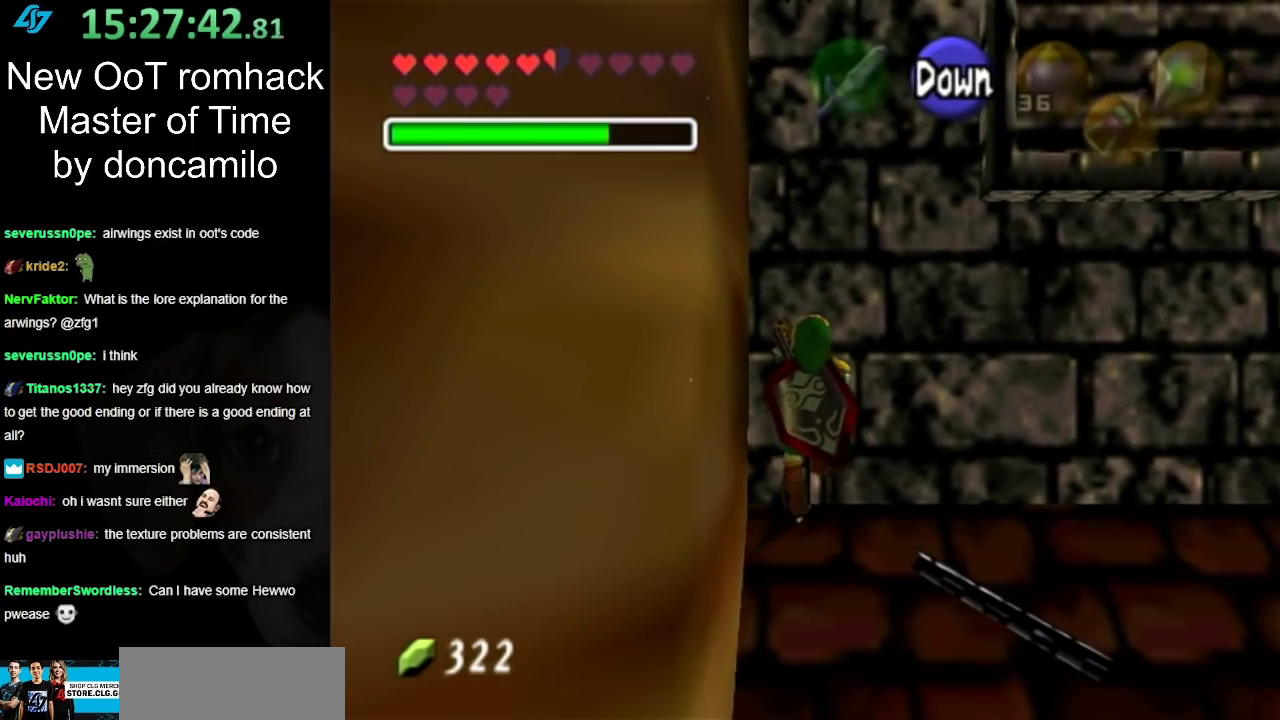
{"buttons": [], "left_stick": "right", "right_stick": "center", "events": [[150, "left_stick", "down-right"], [467, "left_stick", "right"]]}
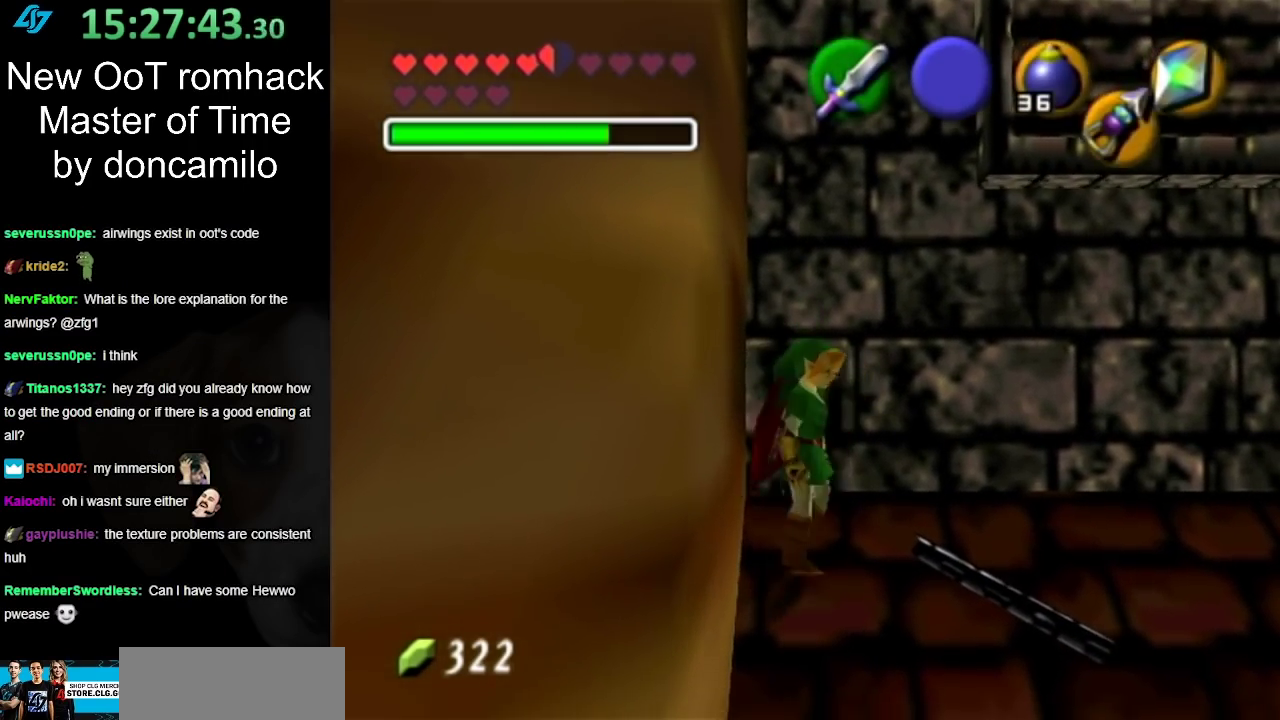
{"buttons": [], "left_stick": "up-right", "right_stick": "center", "events": [[433, "left_stick", "up-right"]]}
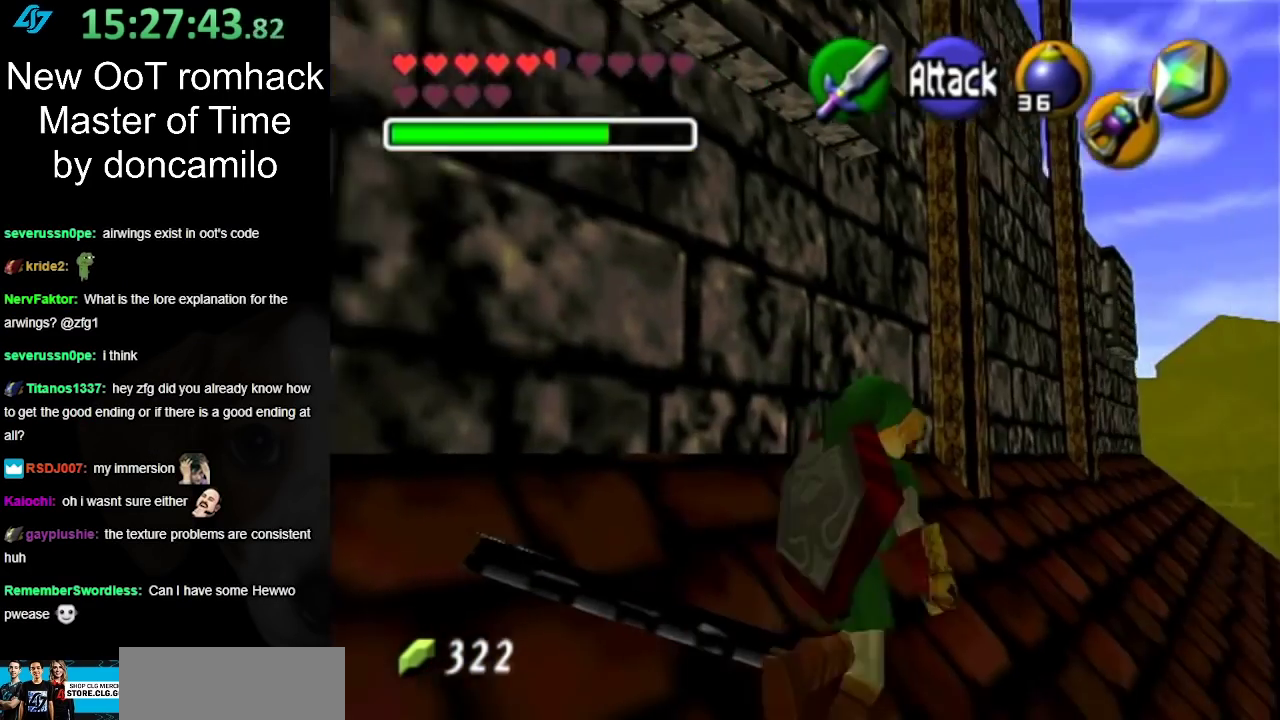
{"buttons": [], "left_stick": "up", "right_stick": "center", "events": [[350, "left_stick", "up"]]}
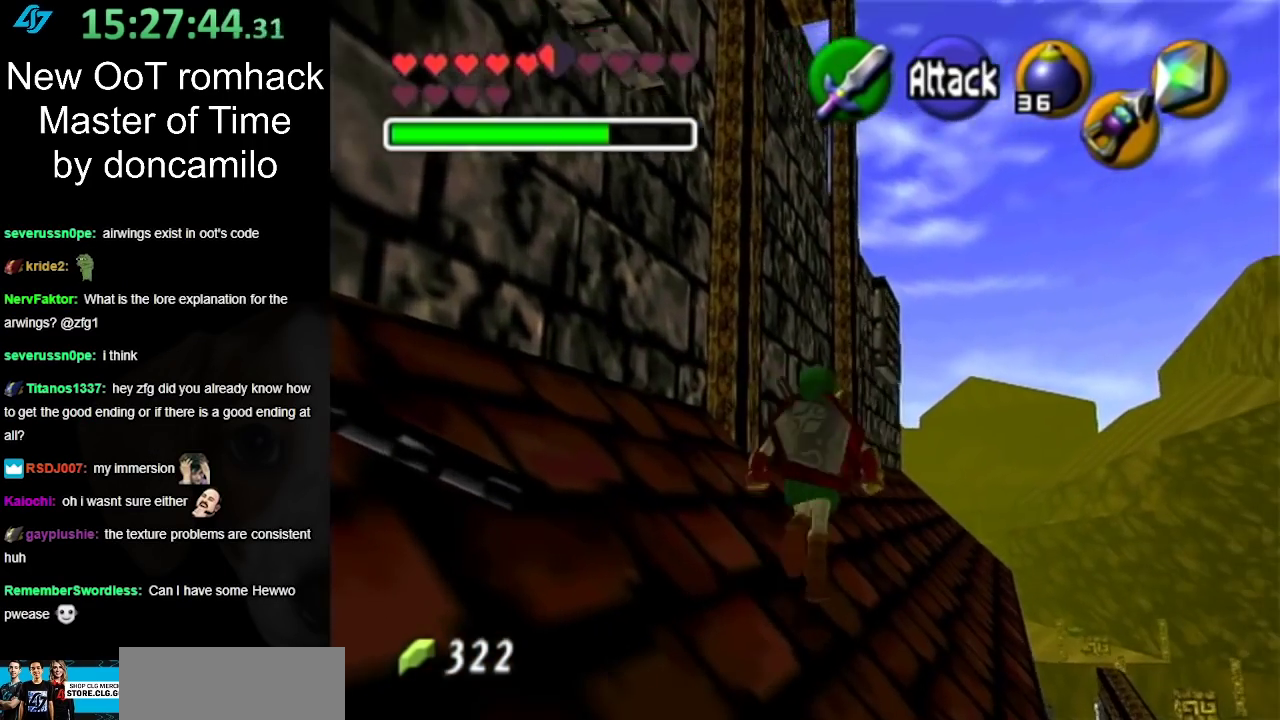
{"buttons": [], "left_stick": "up", "right_stick": "center", "events": []}